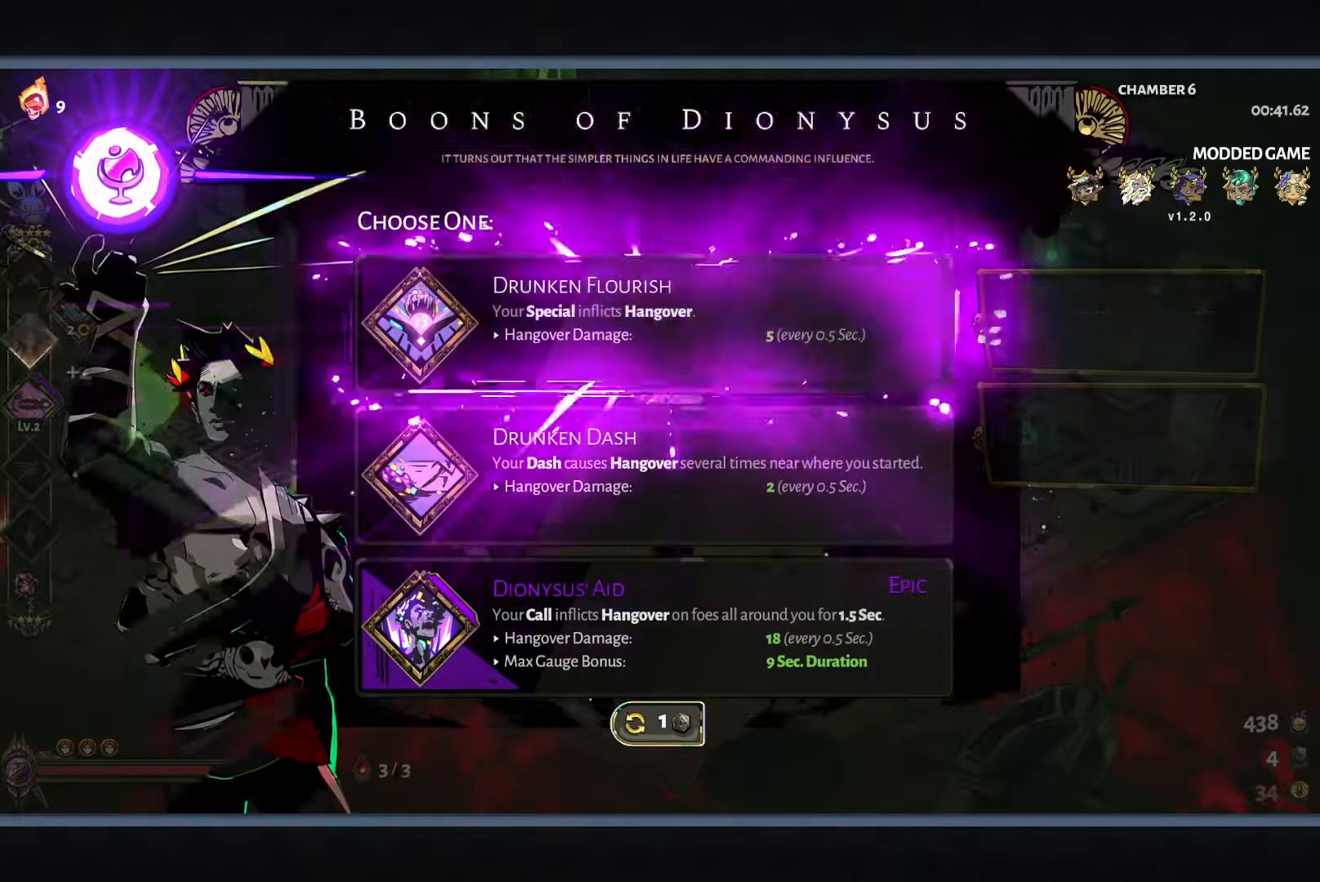
Gameplay with a controller (Xbox layout); each line is a JSON object with the inputs held at the frame after it. "button_events" lists button changes between this image and that frame as [ms after this image, input, new state], when the widget could be followed in between (sticks are given only as held states). Not read: R3 right_stick.
{"buttons": [], "left_stick": "left", "button_events": [[350, "B", "down"], [450, "B", "up"]]}
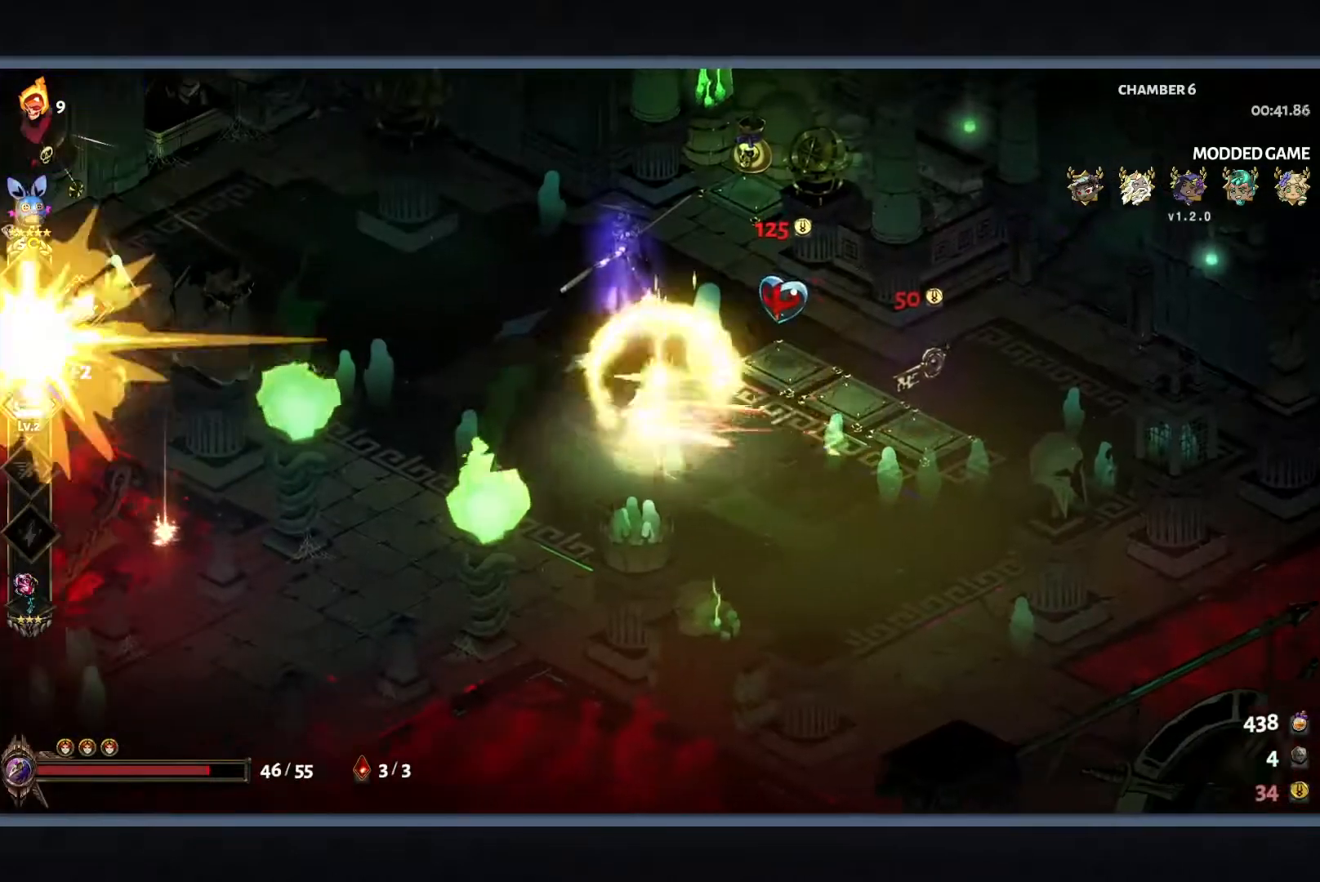
{"buttons": [], "left_stick": "left", "button_events": [[100, "B", "down"], [283, "B", "up"]]}
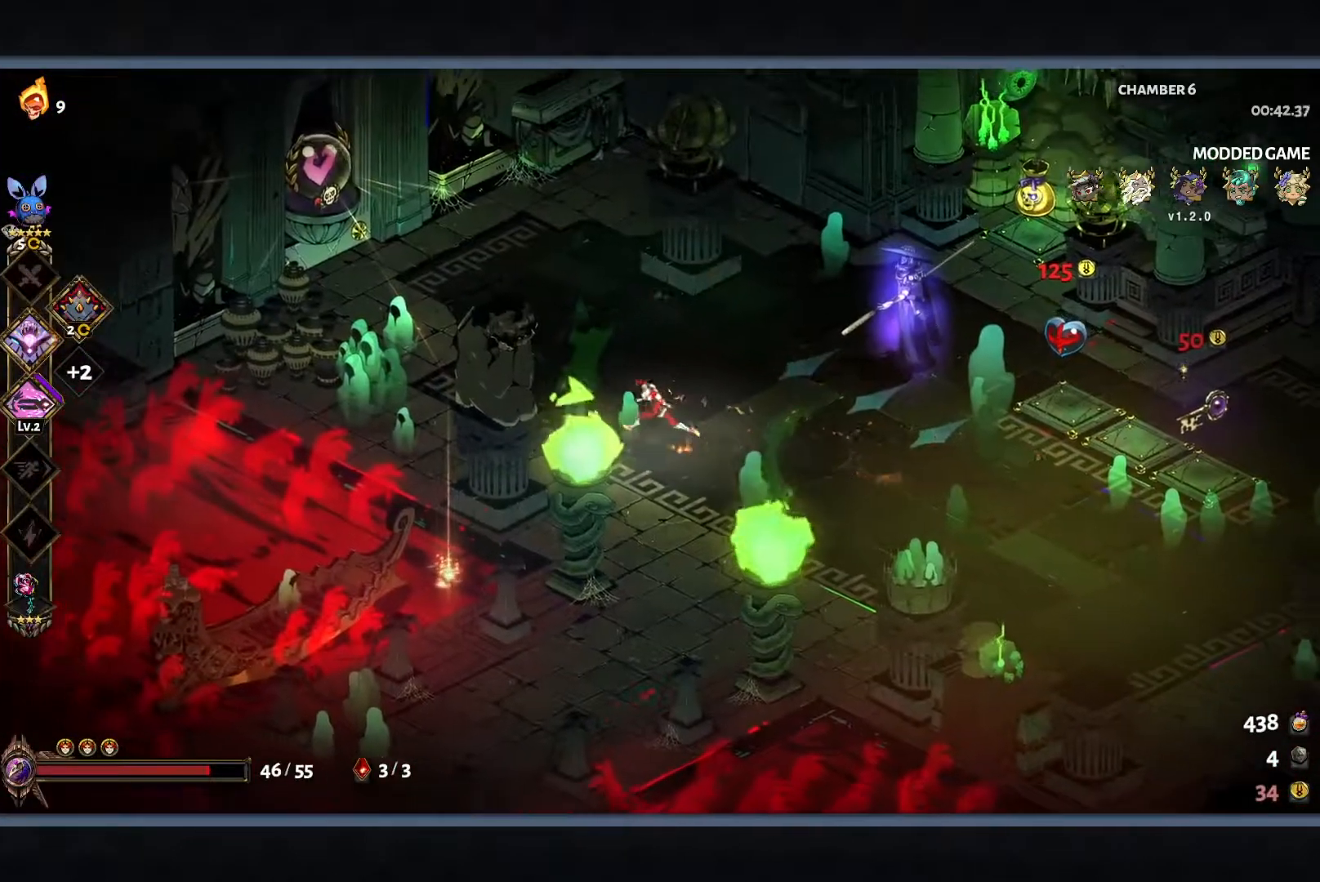
{"buttons": [], "left_stick": "up-left", "button_events": [[267, "B", "down"], [400, "B", "up"]]}
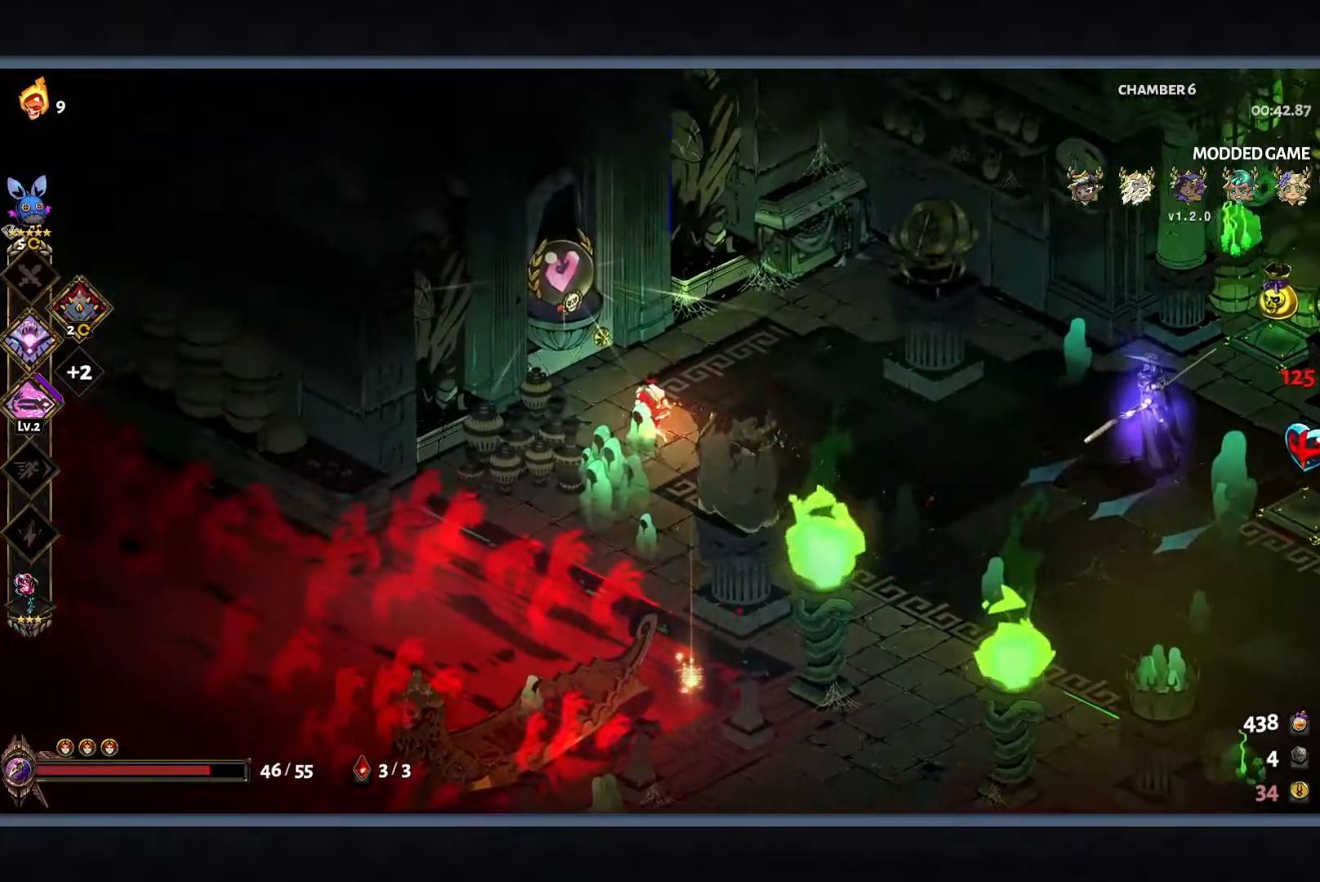
{"buttons": [], "left_stick": "center", "button_events": [[133, "R1", "down"], [217, "R1", "up"], [300, "R1", "down"], [400, "R1", "up"]]}
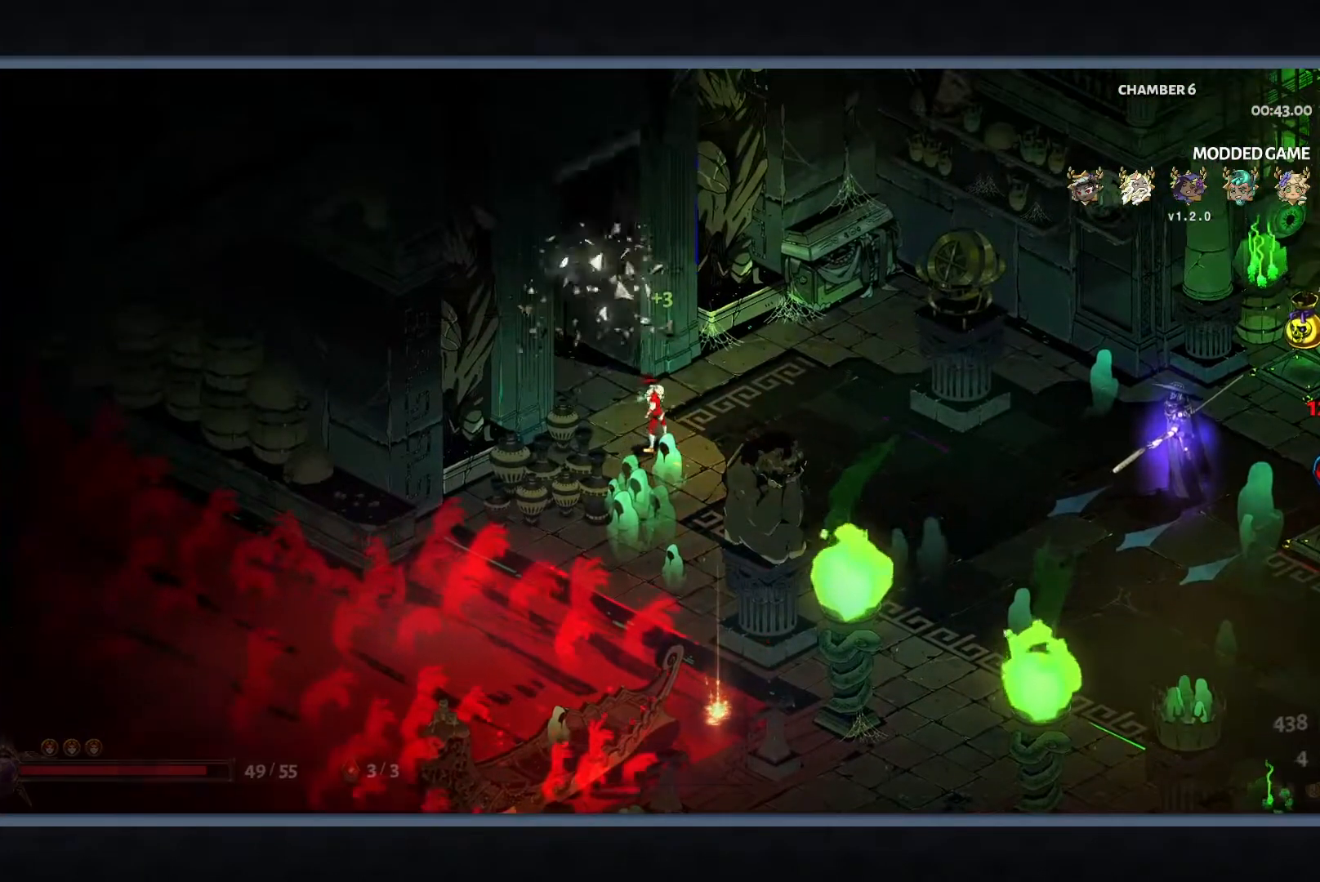
{"buttons": [], "left_stick": "center", "button_events": []}
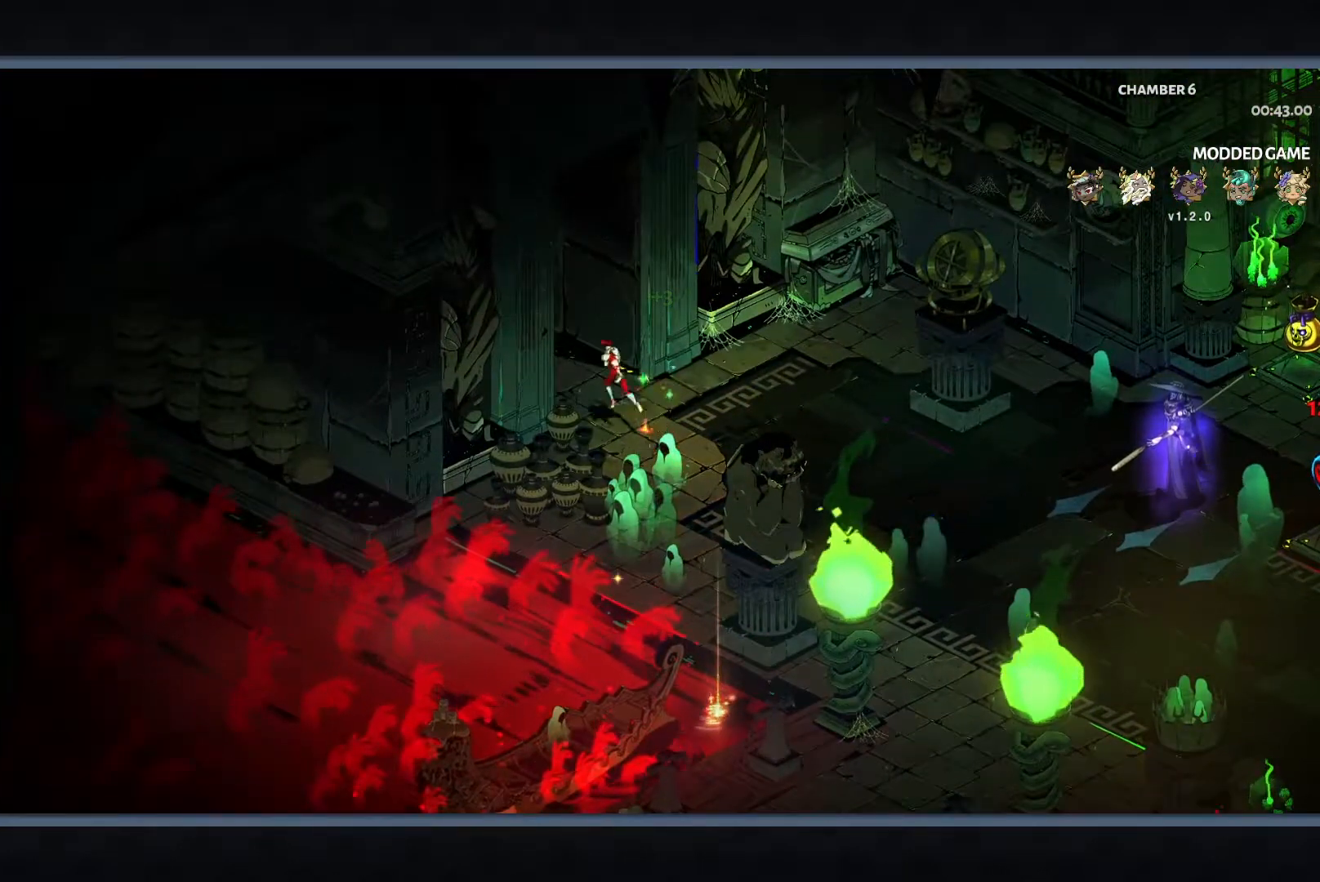
{"buttons": [], "left_stick": "center", "button_events": []}
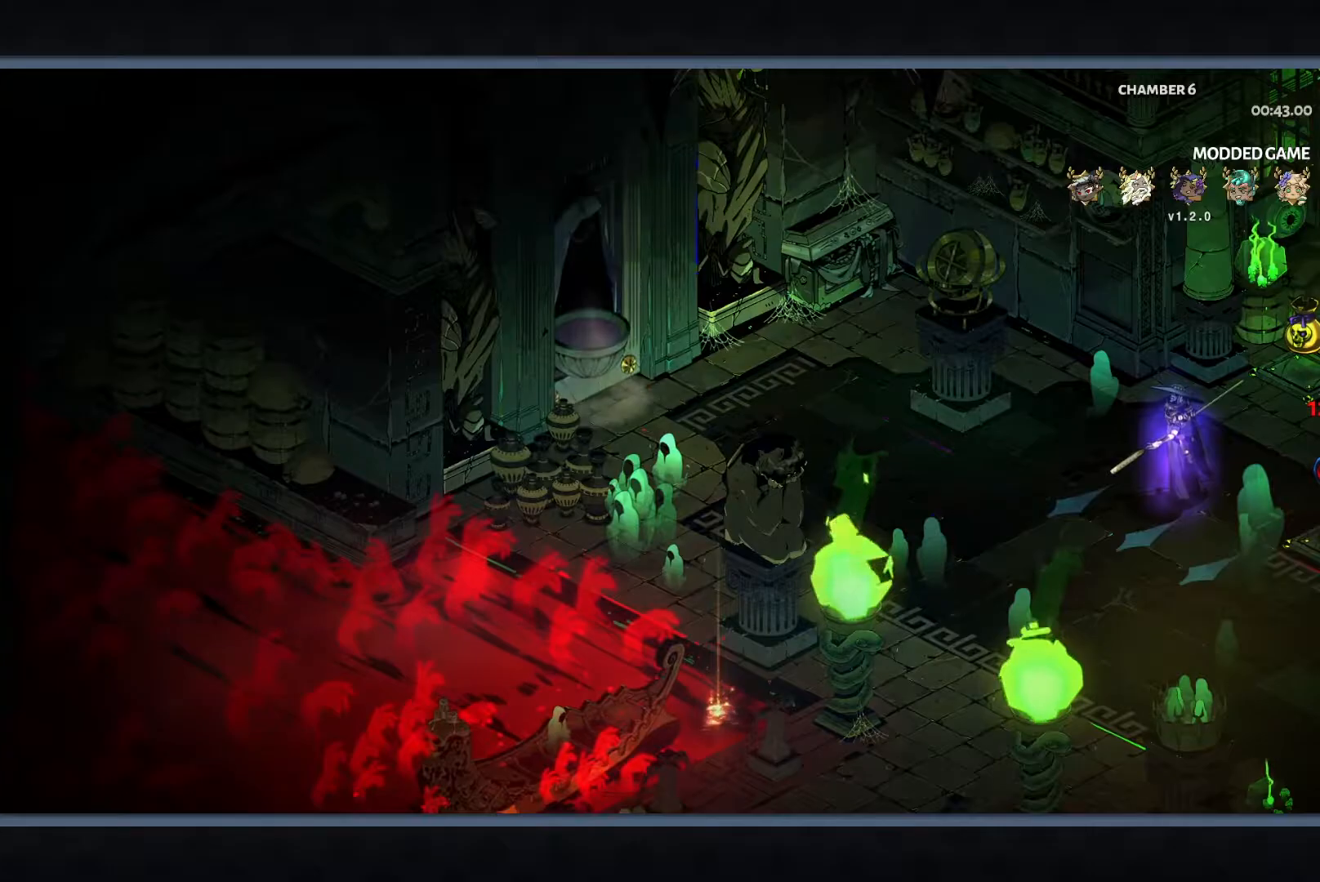
{"buttons": [], "left_stick": "center", "button_events": []}
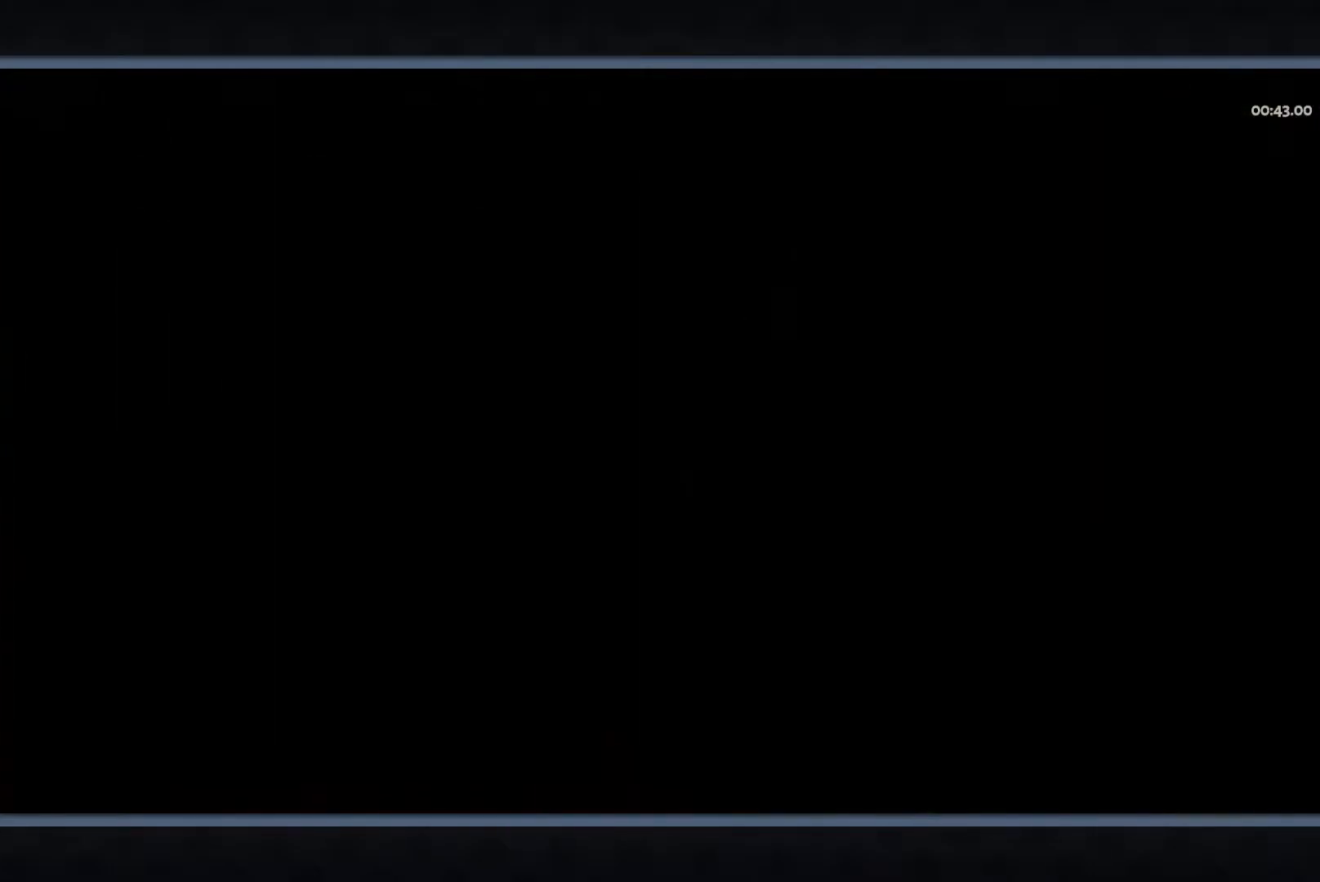
{"buttons": [], "left_stick": "up-left", "button_events": []}
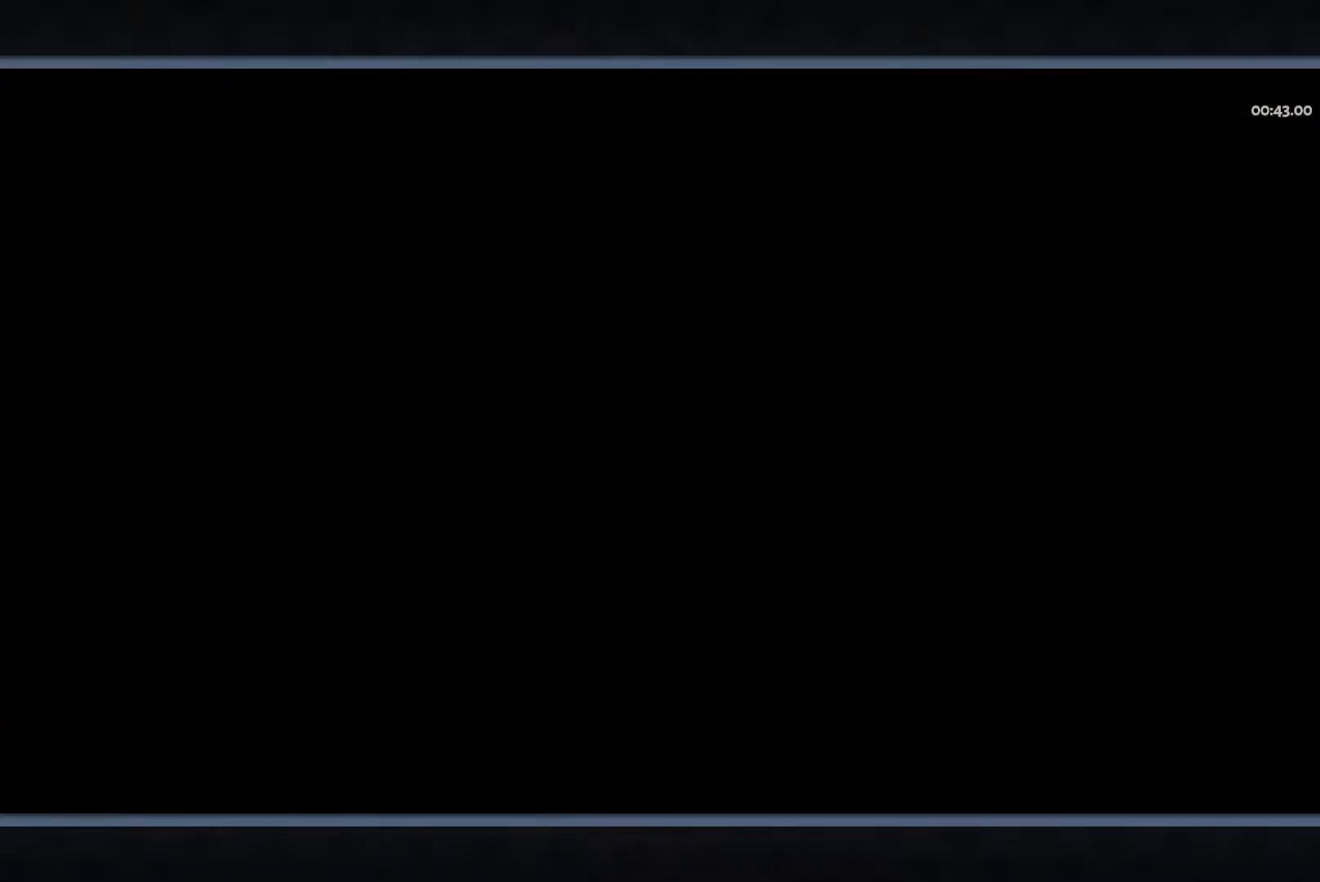
{"buttons": [], "left_stick": "up-left", "button_events": [[83, "B", "down"], [200, "B", "up"], [367, "B", "down"], [483, "B", "up"]]}
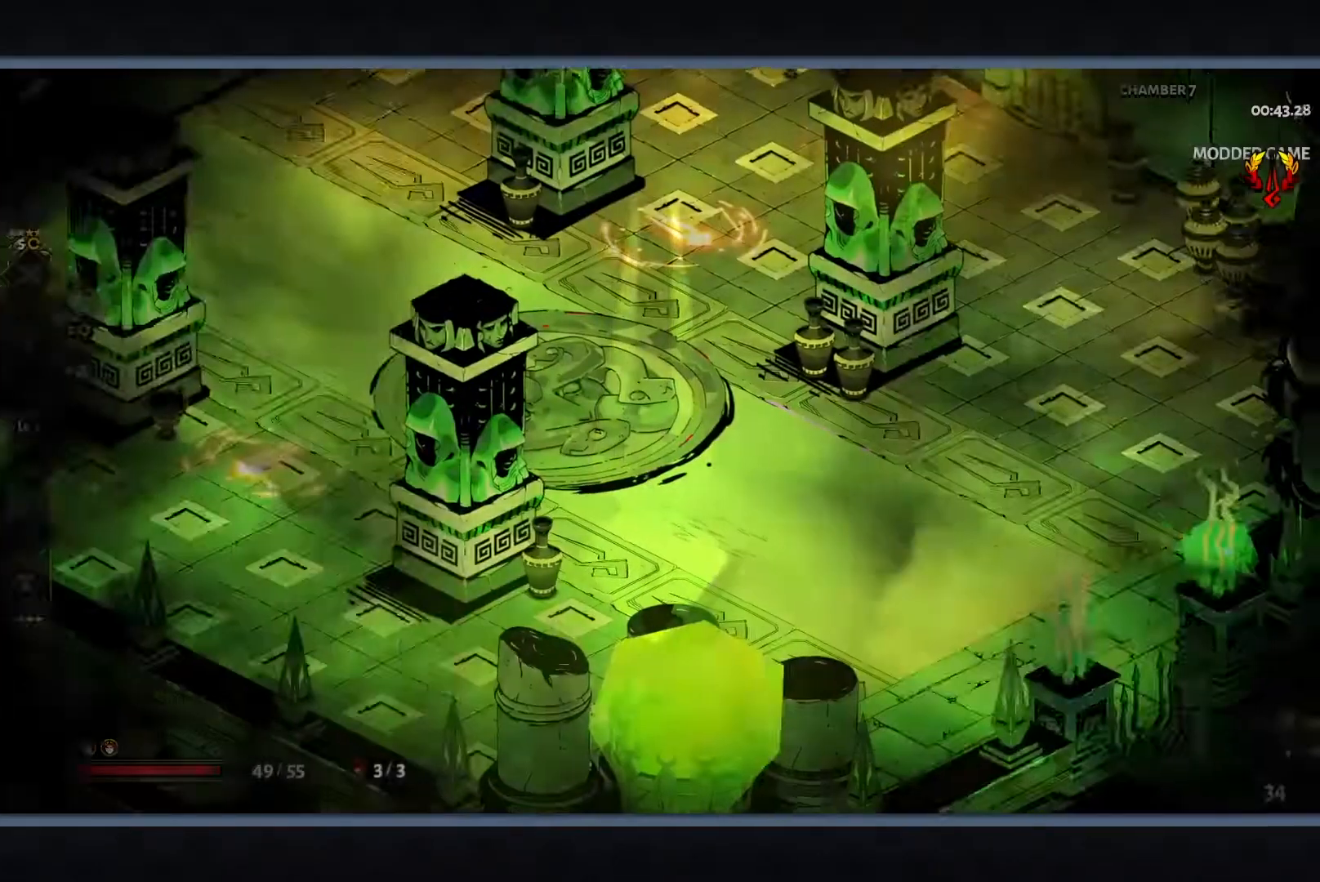
{"buttons": [], "left_stick": "up-left", "button_events": [[233, "B", "down"], [367, "B", "up"]]}
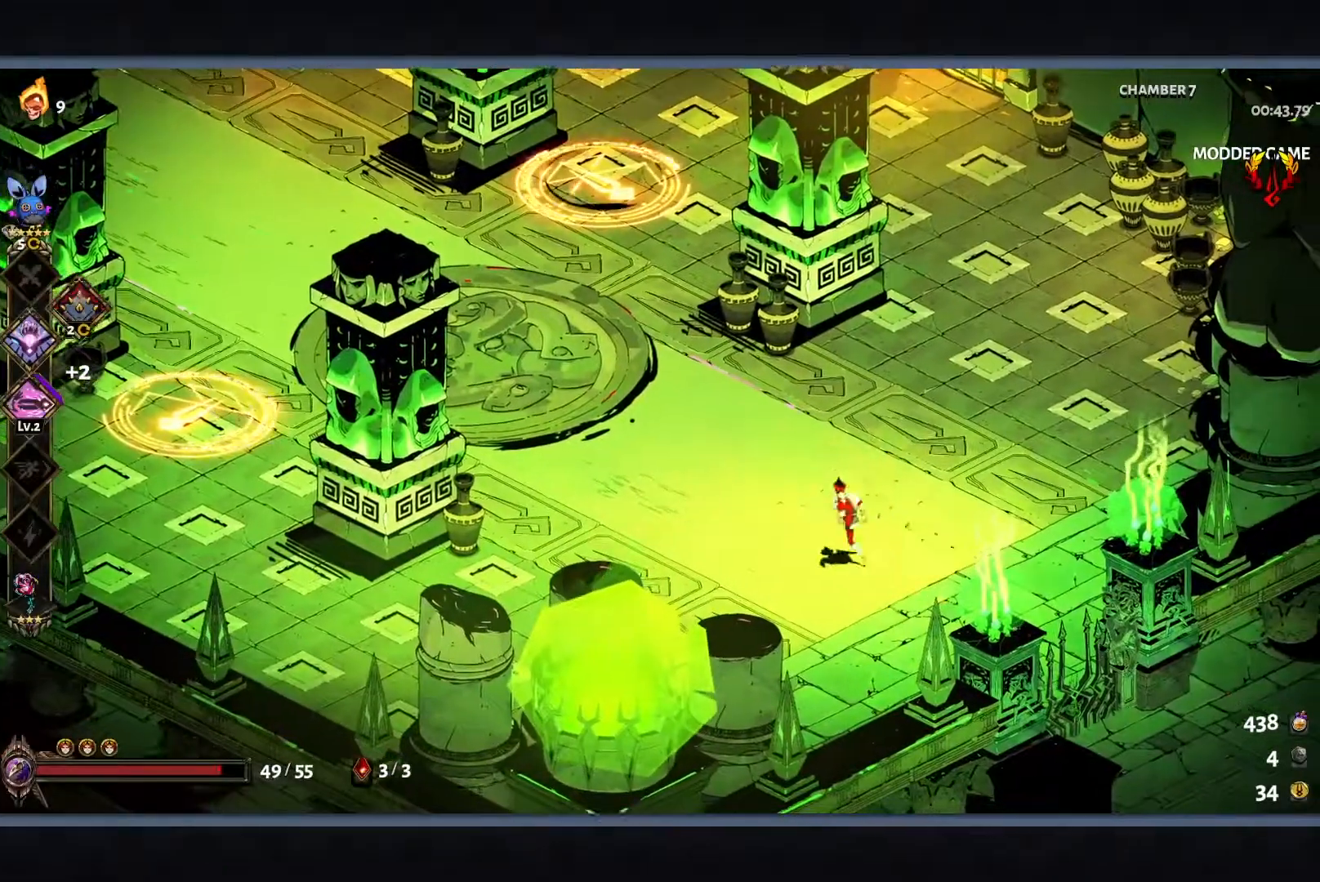
{"buttons": ["B"], "left_stick": "up-left", "button_events": [[83, "B", "down"], [200, "B", "up"], [300, "B", "down"]]}
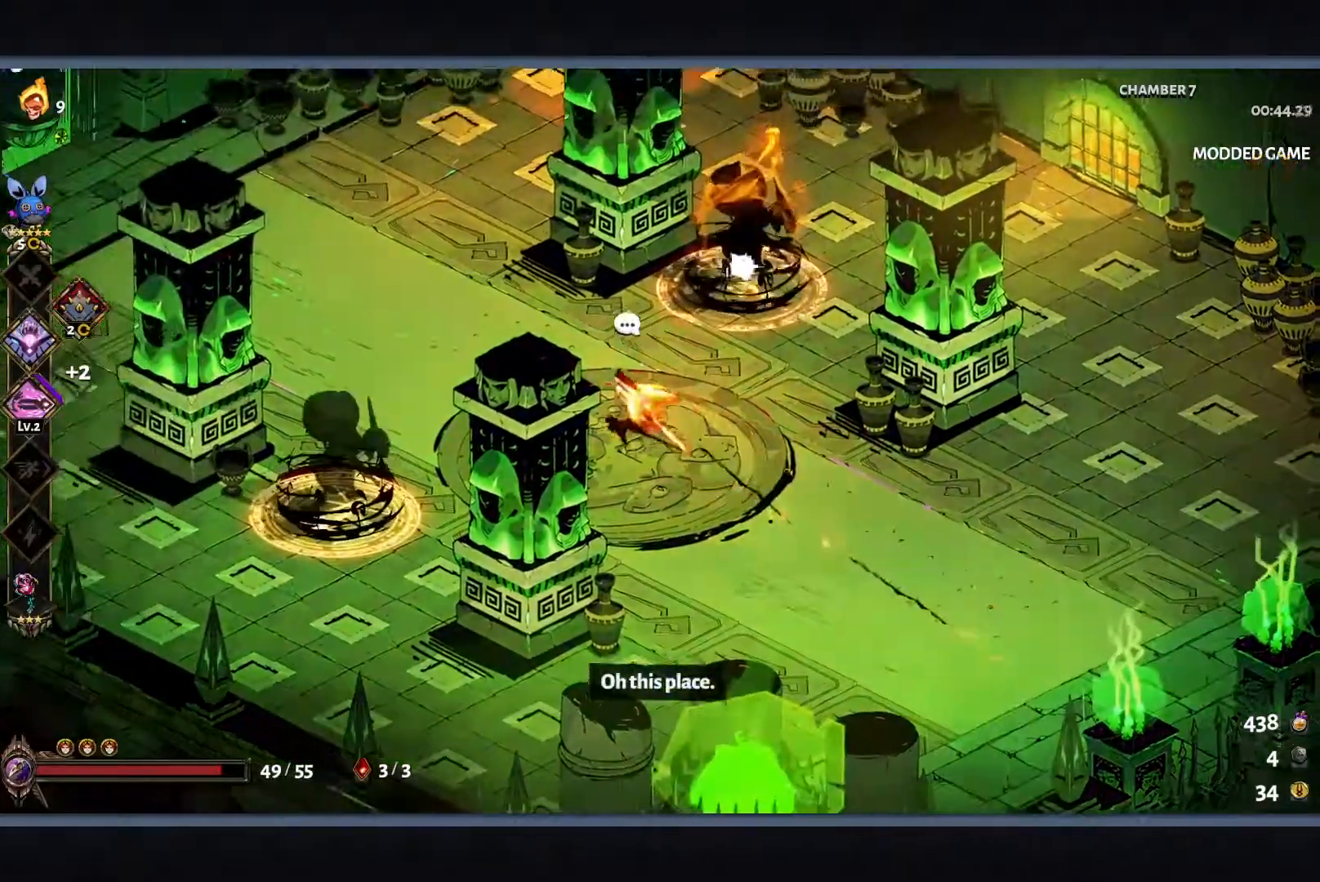
{"buttons": [], "left_stick": "up-left", "button_events": [[50, "B", "up"], [100, "L2", "down"], [267, "L2", "up"]]}
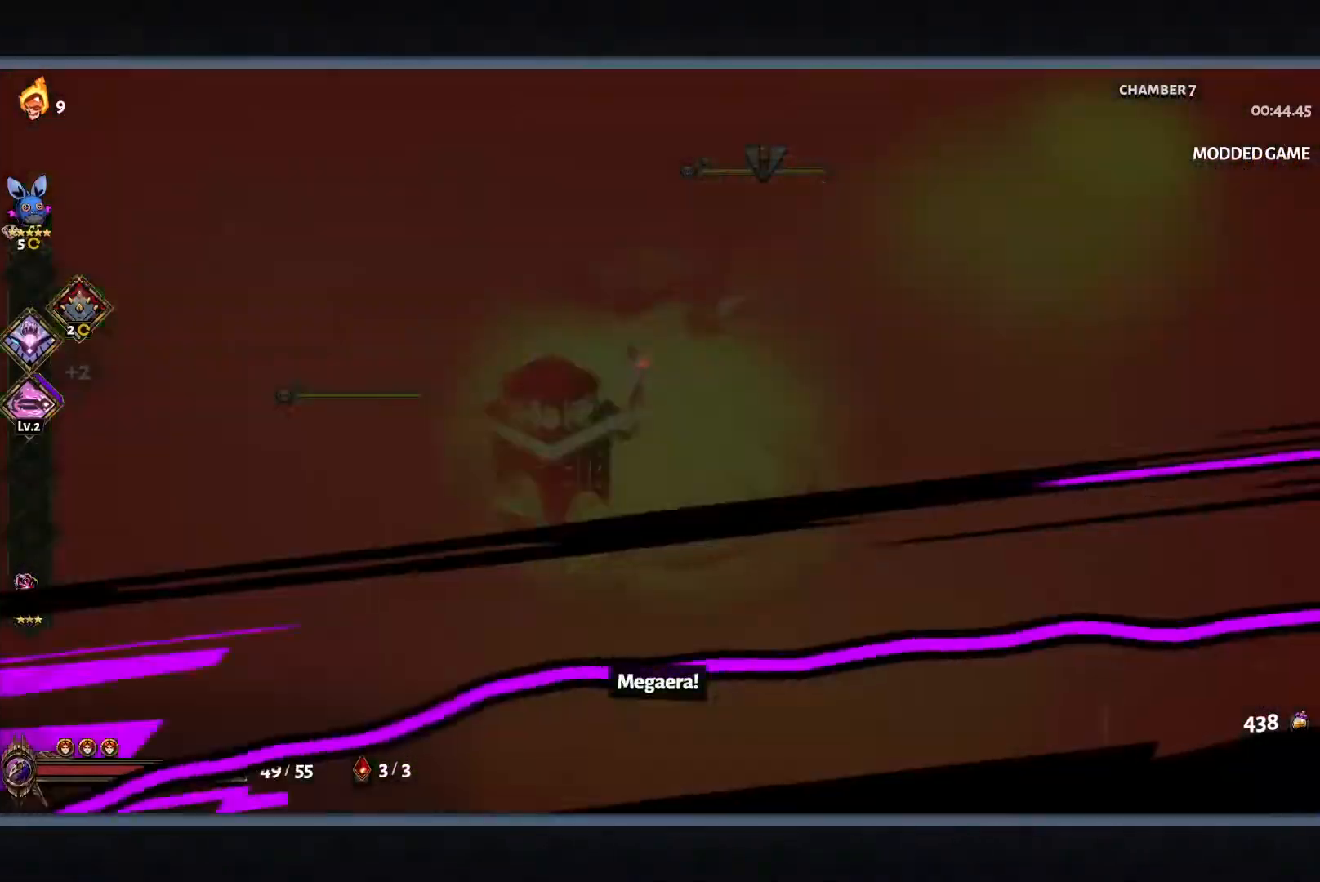
{"buttons": [], "left_stick": "right", "button_events": []}
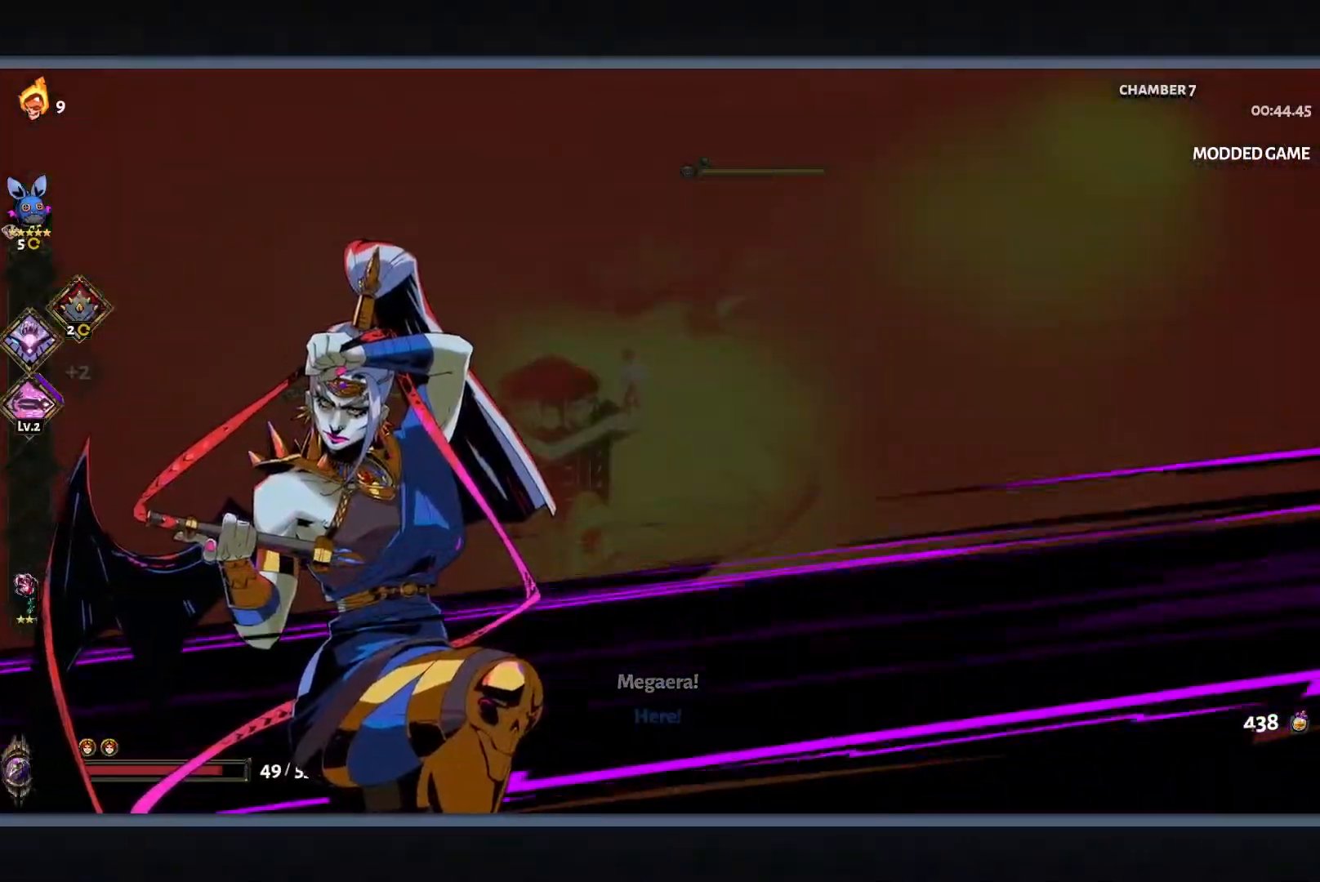
{"buttons": [], "left_stick": "right", "button_events": []}
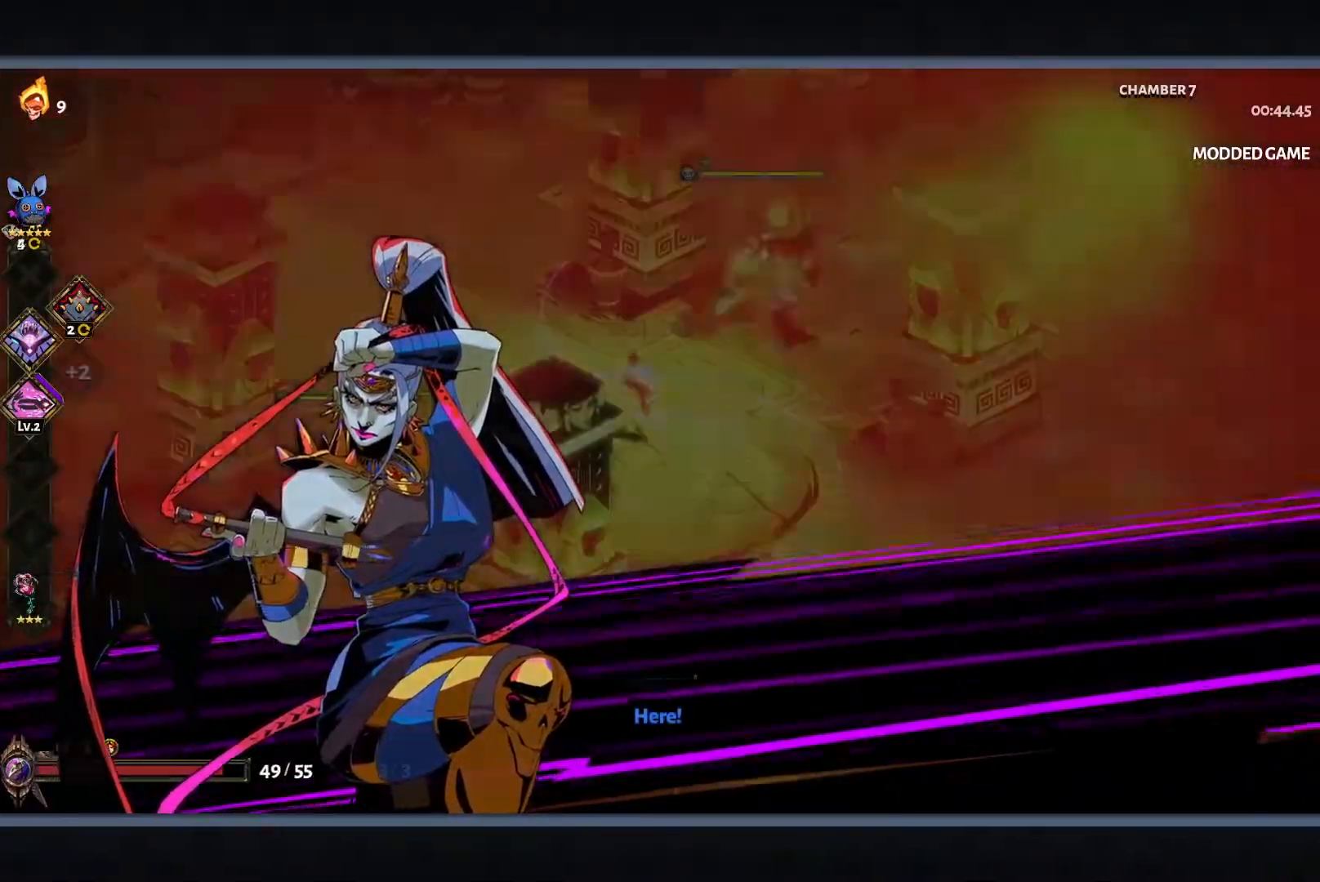
{"buttons": ["B"], "left_stick": "up-right", "button_events": [[417, "B", "down"]]}
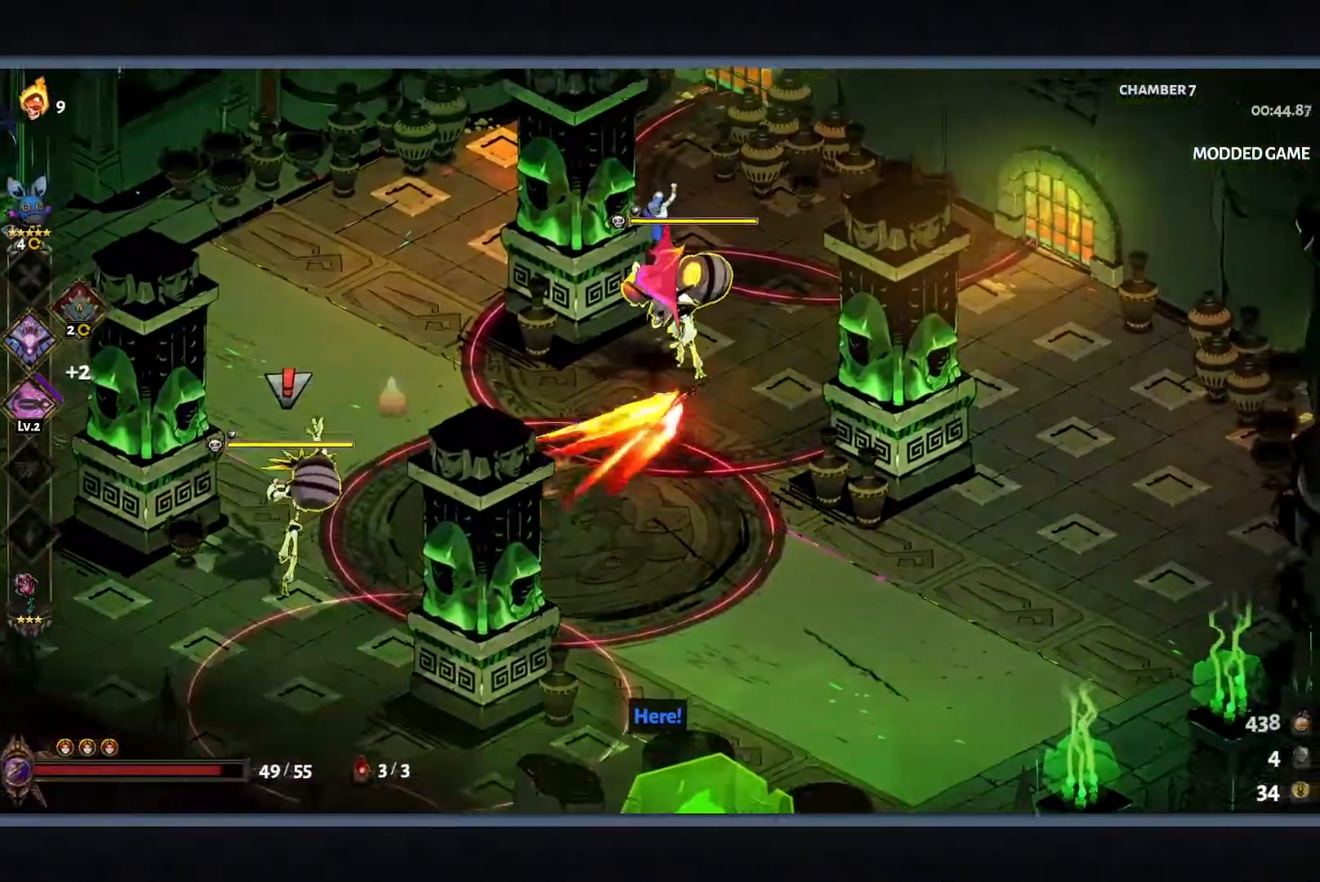
{"buttons": ["Y", "L1"], "left_stick": "down-left", "button_events": [[33, "B", "up"], [133, "B", "down"], [217, "L1", "down"], [217, "Y", "down"], [317, "L1", "up"], [350, "B", "up"], [450, "L1", "down"]]}
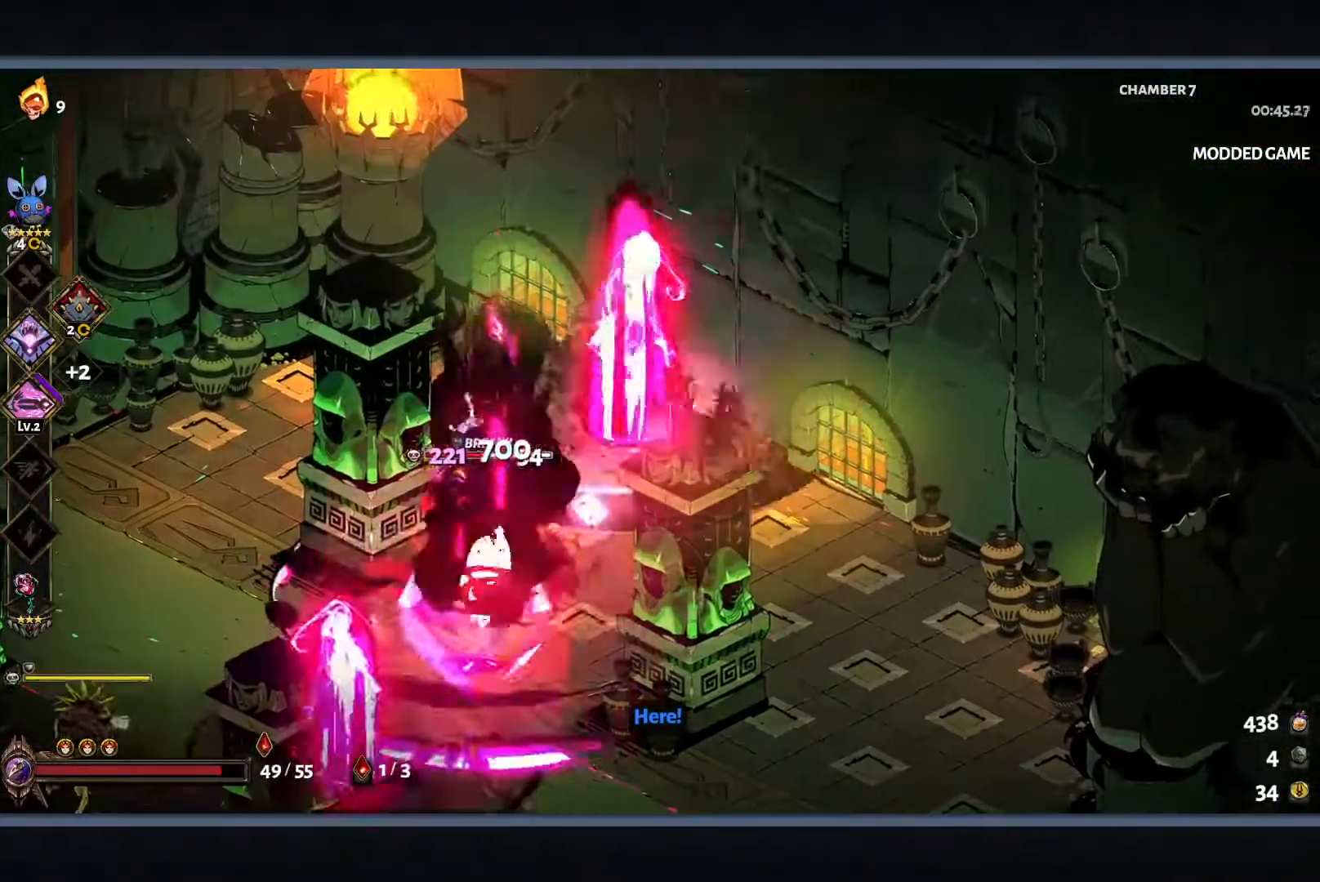
{"buttons": [], "left_stick": "down-left", "button_events": [[17, "L1", "up"], [267, "L1", "down"], [367, "L1", "up"], [483, "Y", "up"]]}
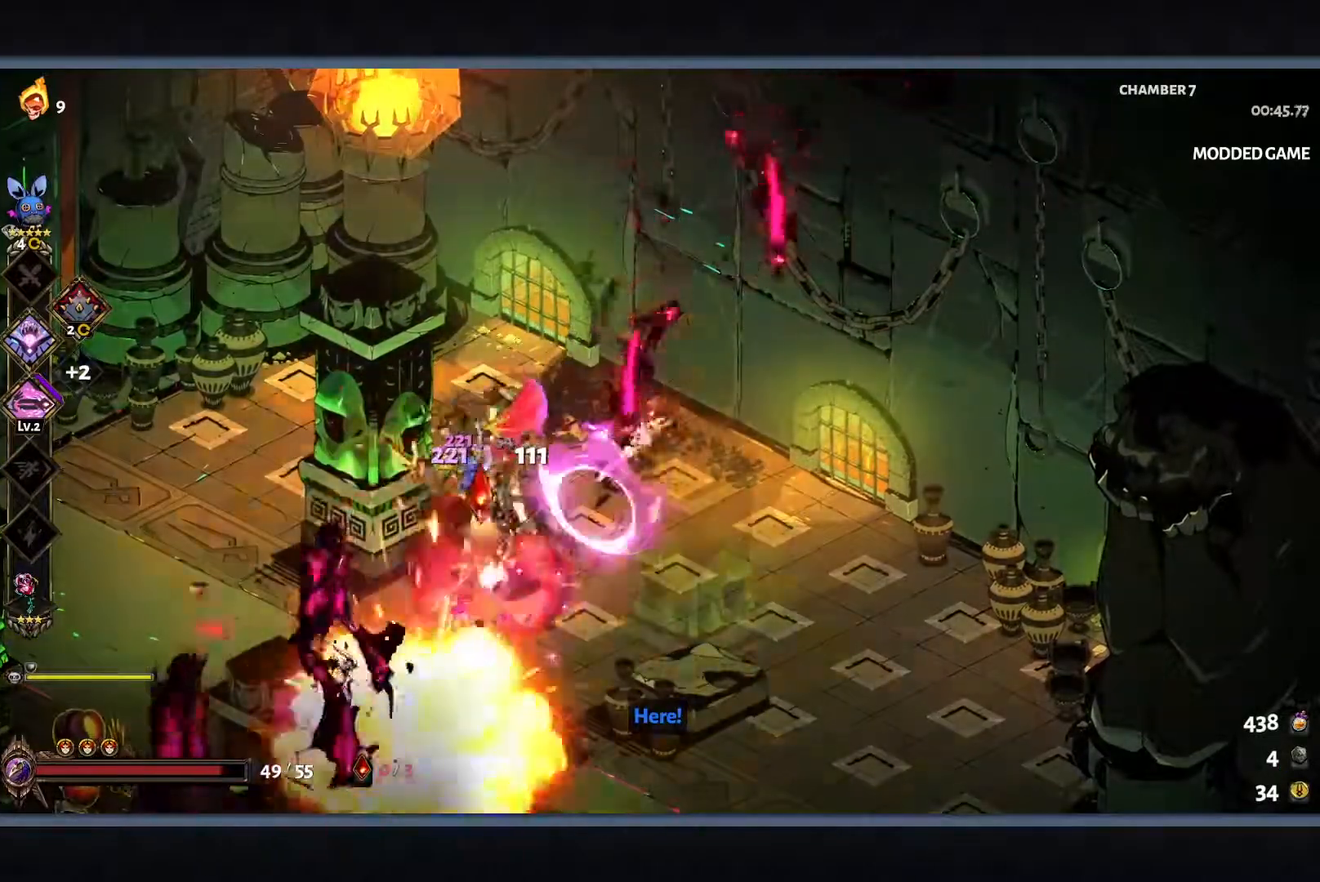
{"buttons": ["B"], "left_stick": "down-left", "button_events": [[450, "B", "down"]]}
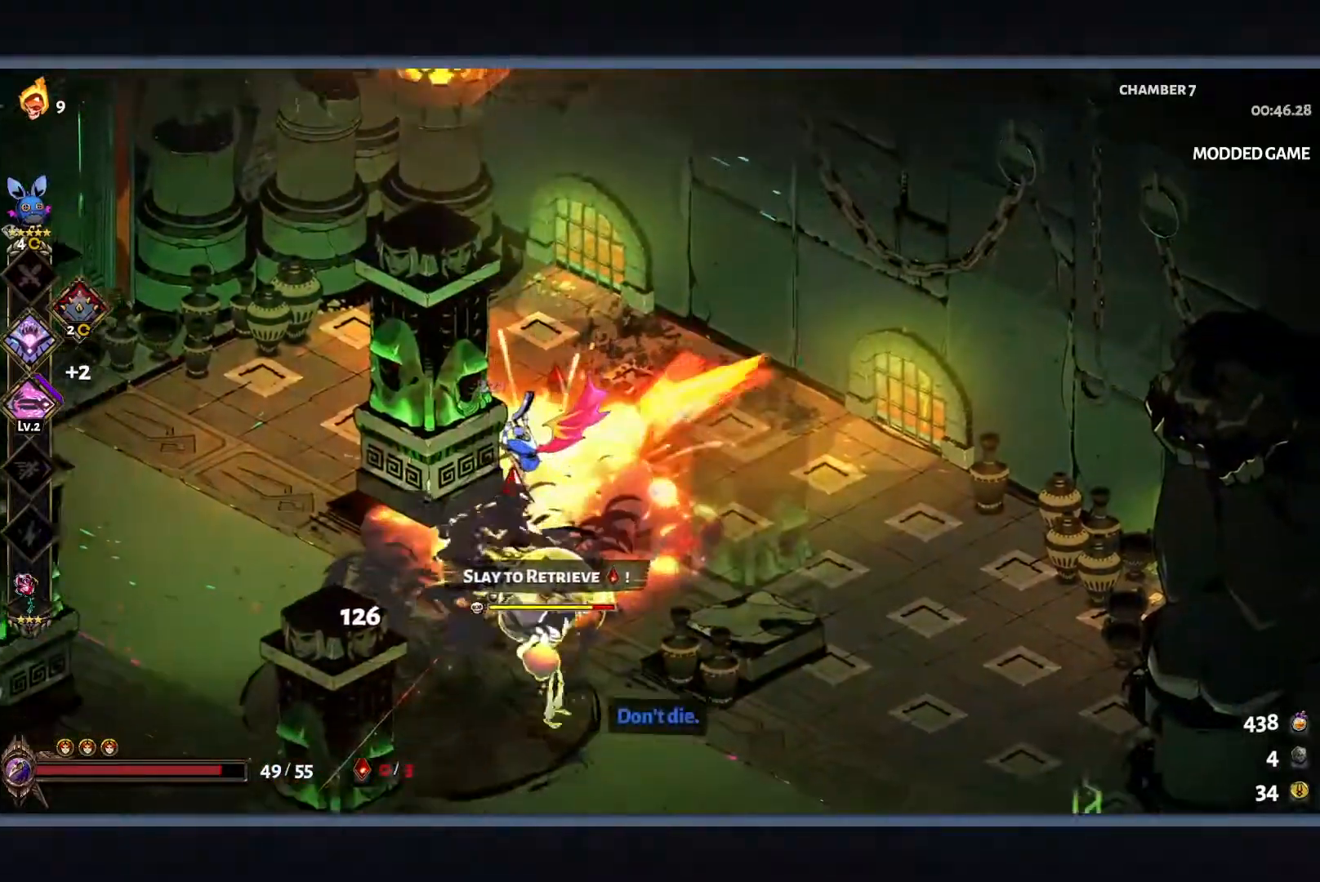
{"buttons": ["Y", "L1"], "left_stick": "right", "button_events": [[67, "B", "up"], [183, "B", "down"], [300, "L1", "down"], [317, "Y", "down"], [383, "L1", "up"], [417, "B", "up"], [483, "L1", "down"]]}
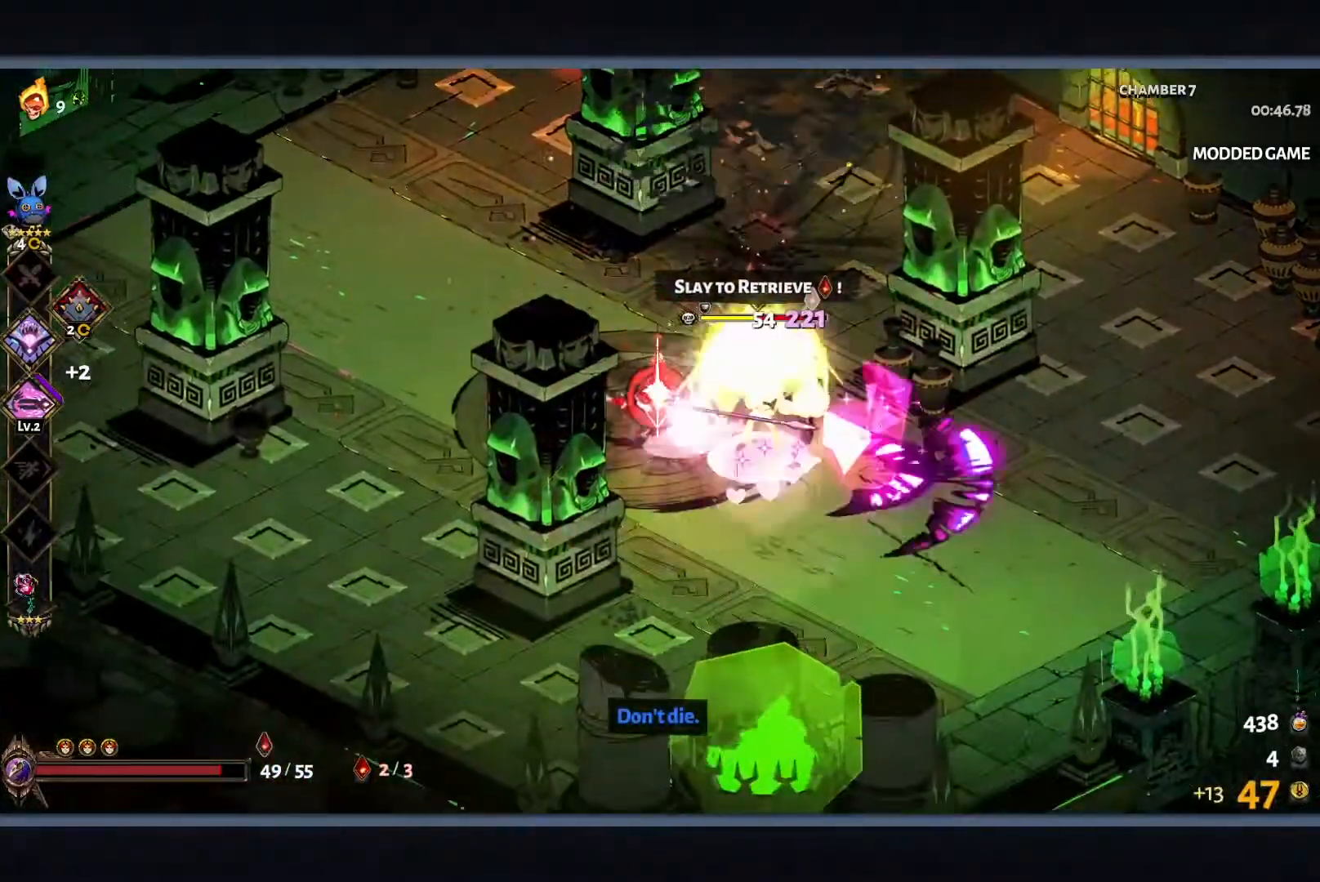
{"buttons": ["Y"], "left_stick": "down-right", "button_events": [[67, "L1", "up"], [117, "L1", "down"], [200, "L1", "up"], [283, "L1", "down"], [383, "L1", "up"]]}
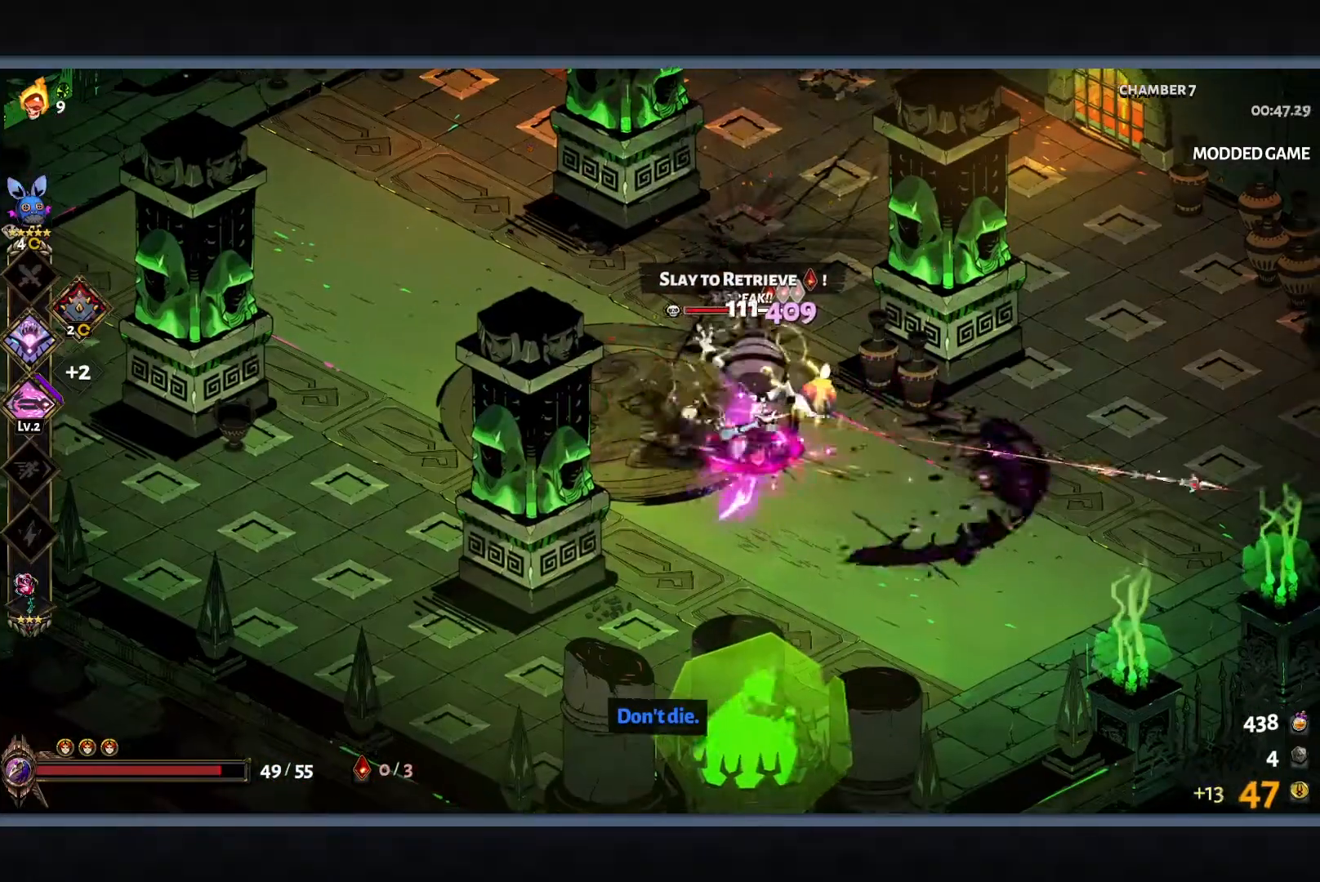
{"buttons": ["Y"], "left_stick": "center", "button_events": [[117, "L1", "down"], [200, "L1", "up"]]}
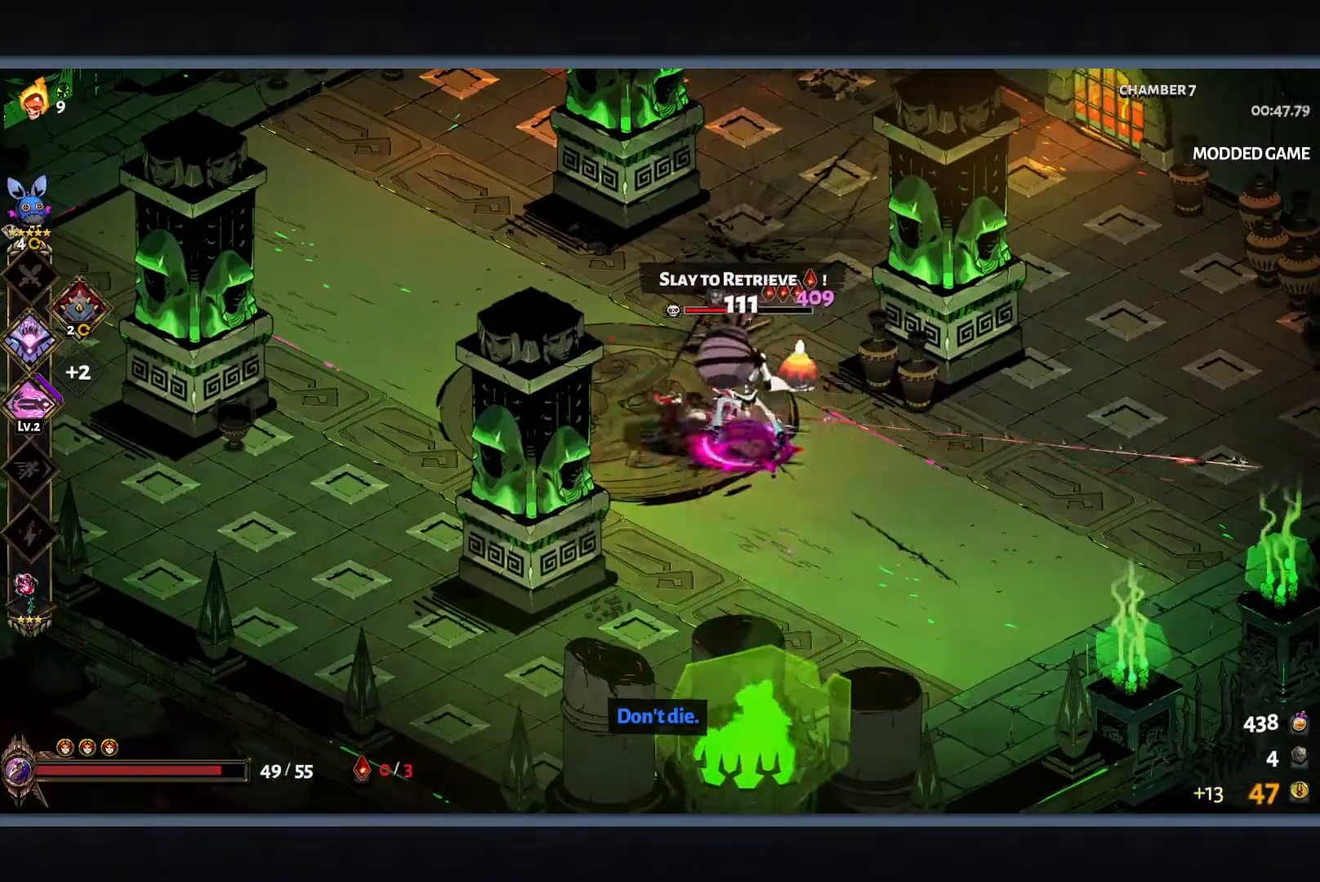
{"buttons": ["Y"], "left_stick": "center", "button_events": []}
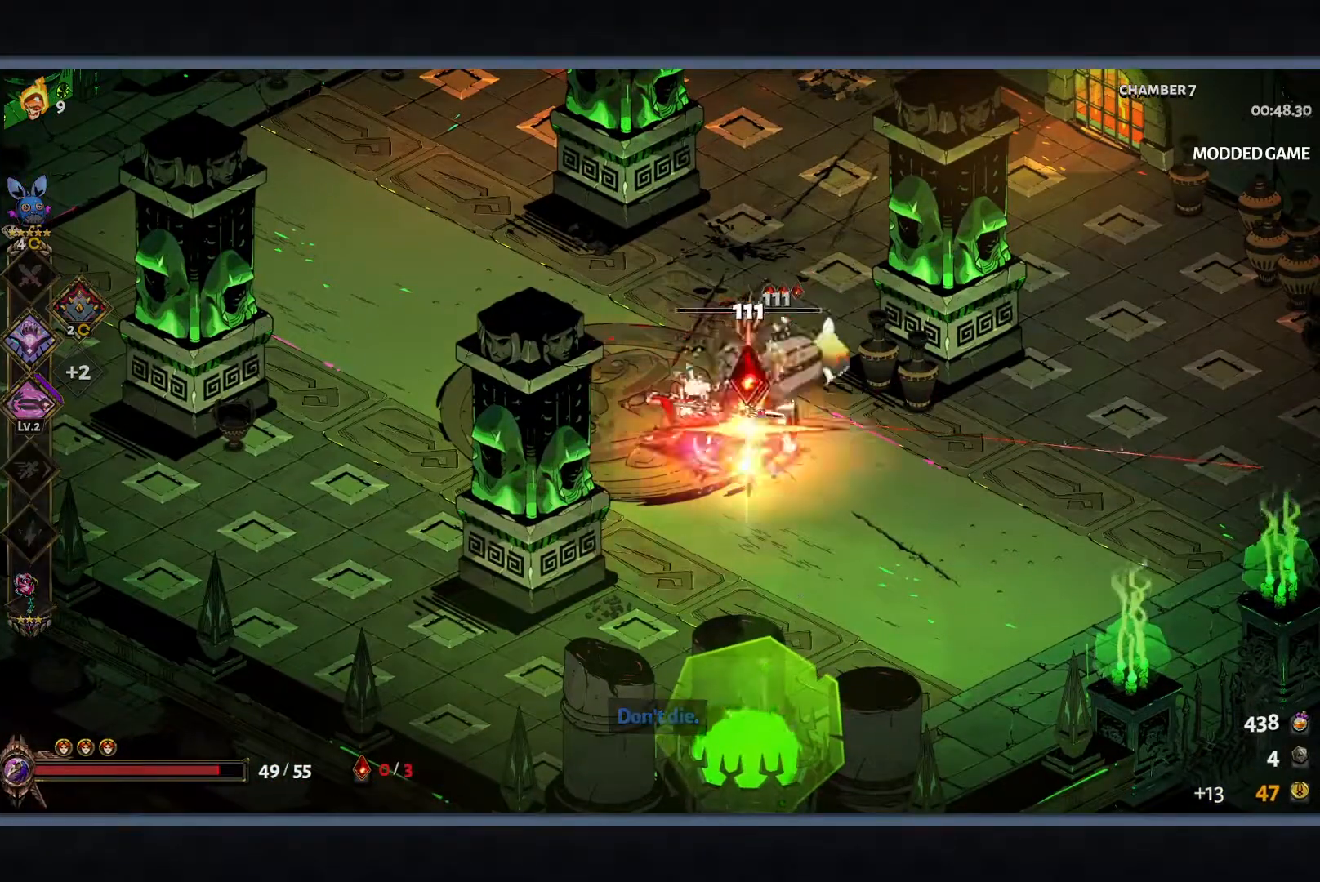
{"buttons": [], "left_stick": "center", "button_events": [[100, "Y", "up"]]}